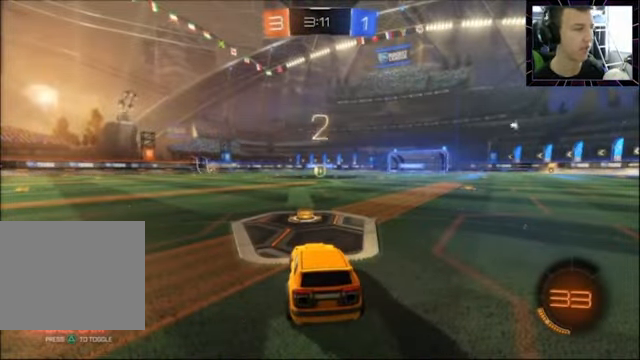
Gameplay with a controller (PlayStation layout); each line is a JSON object with the inputs held at the frame after it. "events" lists button and stick changes between this image and that frame as [ms after this image, input, new state], when the widget could be followed in between. Not read: R1.
{"buttons": [], "left_stick": "center", "right_stick": "center", "events": [[234, "TRIANGLE", "down"], [334, "TRIANGLE", "up"]]}
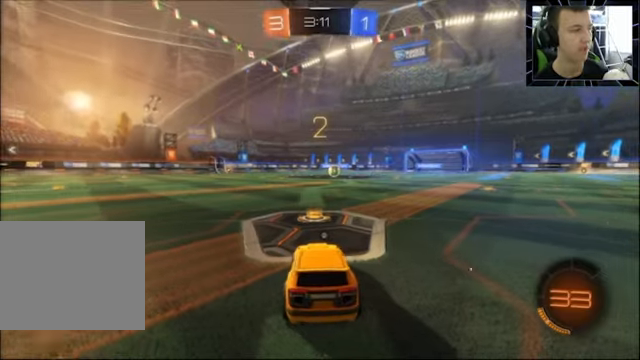
{"buttons": [], "left_stick": "center", "right_stick": "center", "events": [[234, "TRIANGLE", "down"], [334, "TRIANGLE", "up"]]}
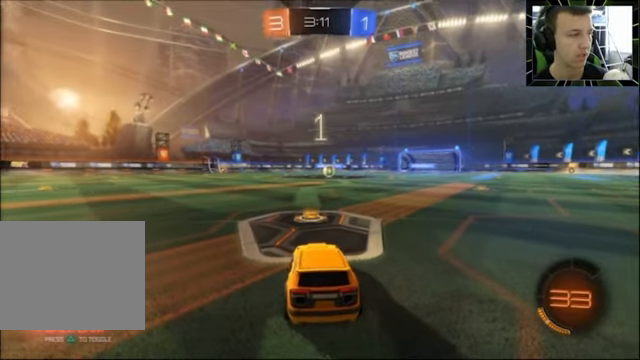
{"buttons": ["CIRCLE", "R2"], "left_stick": "right", "right_stick": "center", "events": [[134, "R2", "down"], [200, "CIRCLE", "down"], [467, "left_stick", "right"]]}
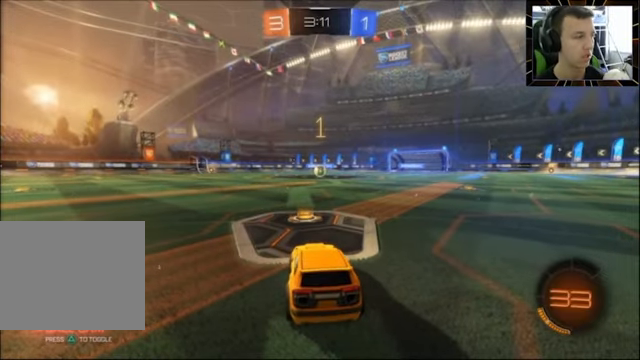
{"buttons": ["CIRCLE", "R2"], "left_stick": "center", "right_stick": "center", "events": [[100, "left_stick", "center"], [267, "left_stick", "right"], [367, "left_stick", "center"]]}
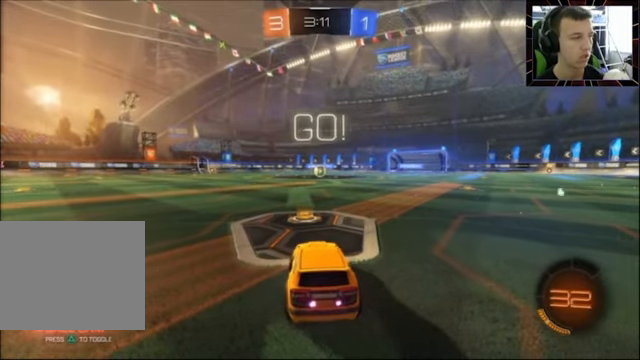
{"buttons": ["CIRCLE", "R2"], "left_stick": "center", "right_stick": "center", "events": []}
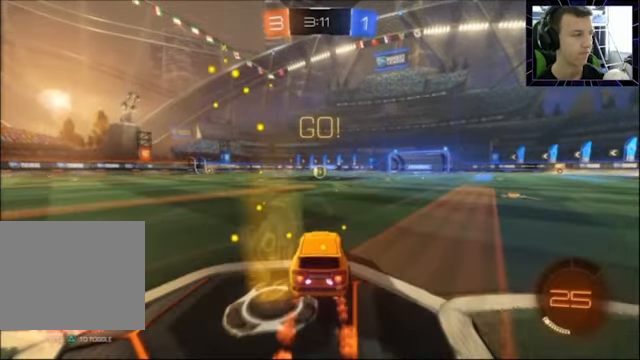
{"buttons": ["CIRCLE", "R2"], "left_stick": "center", "right_stick": "center", "events": []}
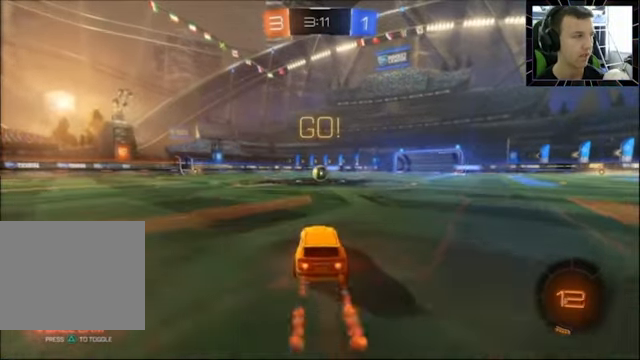
{"buttons": ["CIRCLE", "R2"], "left_stick": "center", "right_stick": "center", "events": []}
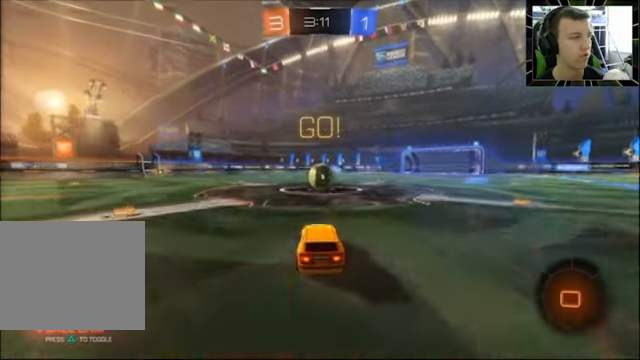
{"buttons": ["R2"], "left_stick": "center", "right_stick": "center", "events": [[34, "left_stick", "up"], [100, "CROSS", "down"], [200, "CROSS", "up"], [267, "CROSS", "down"], [367, "CROSS", "up"], [367, "left_stick", "center"], [434, "CIRCLE", "up"]]}
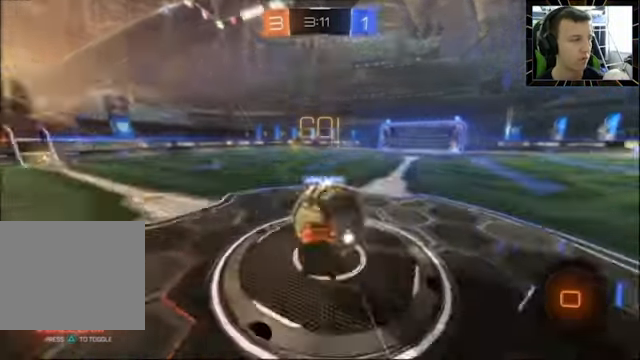
{"buttons": ["R2"], "left_stick": "left", "right_stick": "center", "events": [[434, "left_stick", "left"]]}
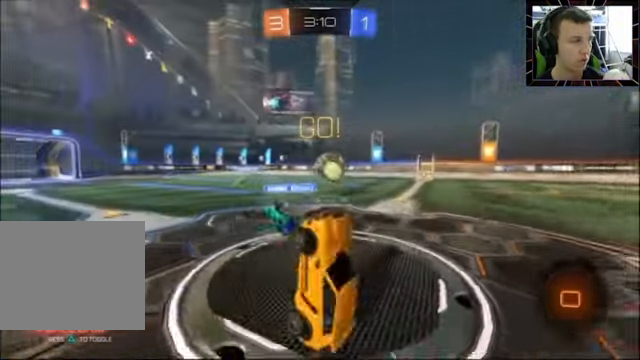
{"buttons": ["R2"], "left_stick": "left", "right_stick": "center", "events": []}
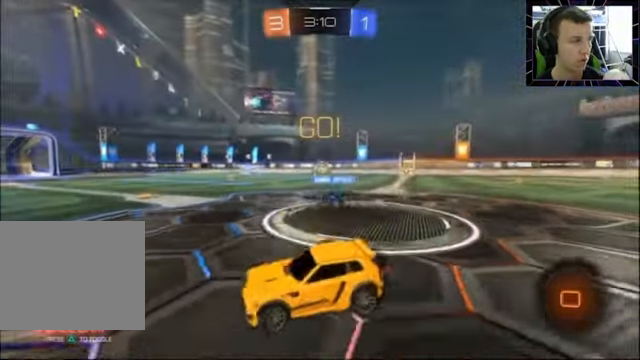
{"buttons": ["R2"], "left_stick": "left", "right_stick": "center", "events": []}
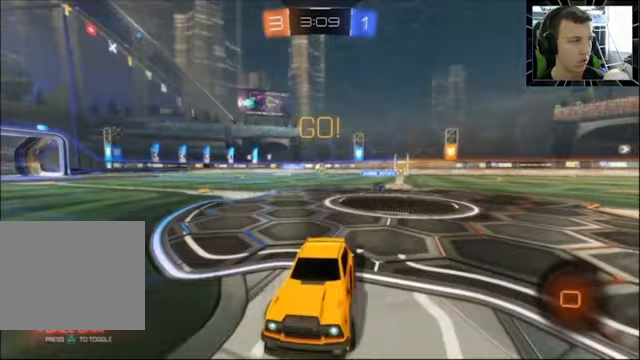
{"buttons": ["R2"], "left_stick": "center", "right_stick": "center", "events": [[500, "left_stick", "center"]]}
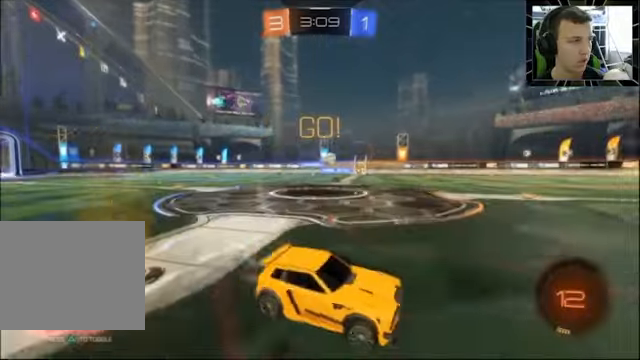
{"buttons": ["TRIANGLE", "R2"], "left_stick": "up-right", "right_stick": "center", "events": [[133, "CROSS", "down"], [133, "left_stick", "up-right"], [233, "CROSS", "up"], [267, "CROSS", "down"], [367, "CROSS", "up"], [400, "TRIANGLE", "down"]]}
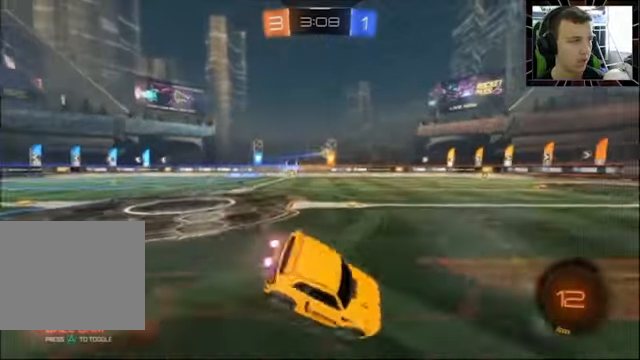
{"buttons": ["R2"], "left_stick": "center", "right_stick": "center", "events": [[33, "TRIANGLE", "up"], [400, "left_stick", "center"]]}
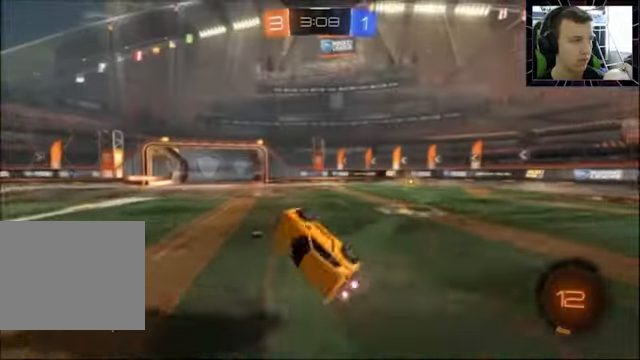
{"buttons": ["R2"], "left_stick": "right", "right_stick": "center", "events": [[267, "left_stick", "right"]]}
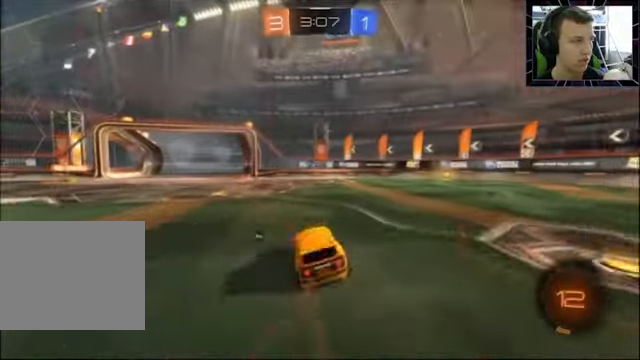
{"buttons": ["R2"], "left_stick": "center", "right_stick": "center", "events": [[367, "left_stick", "center"]]}
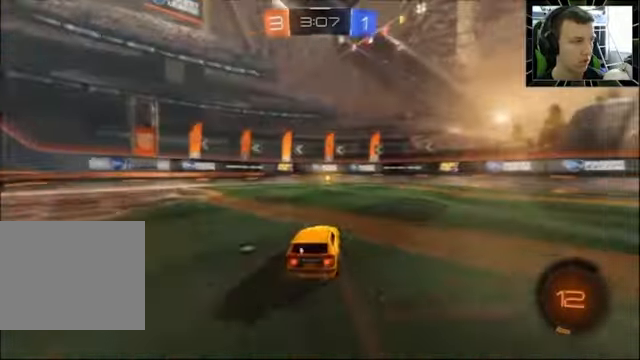
{"buttons": ["R2"], "left_stick": "center", "right_stick": "center", "events": [[33, "CIRCLE", "down"], [133, "left_stick", "left"], [167, "TRIANGLE", "down"], [233, "left_stick", "center"], [333, "TRIANGLE", "up"], [367, "CIRCLE", "up"], [367, "left_stick", "right"], [500, "left_stick", "center"]]}
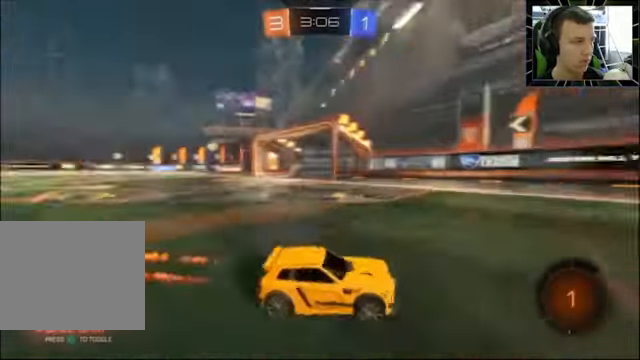
{"buttons": ["R2"], "left_stick": "left", "right_stick": "center", "events": [[33, "left_stick", "left"], [133, "SQUARE", "down"], [267, "SQUARE", "up"]]}
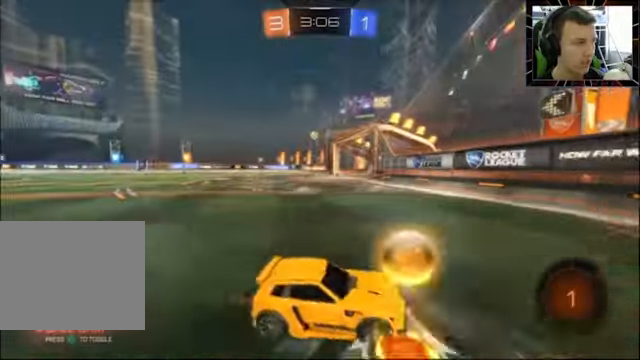
{"buttons": ["R2"], "left_stick": "left", "right_stick": "center", "events": []}
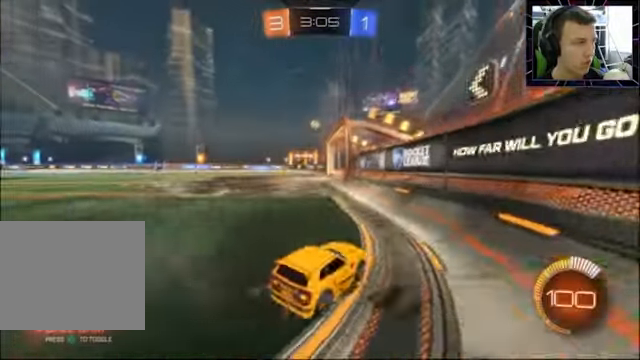
{"buttons": ["R2"], "left_stick": "center", "right_stick": "center", "events": [[300, "left_stick", "center"]]}
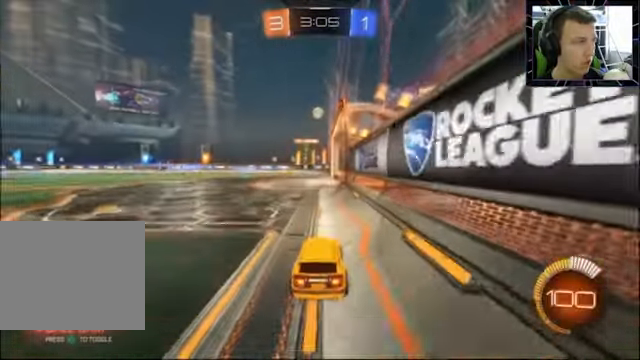
{"buttons": [], "left_stick": "center", "right_stick": "center", "events": [[200, "R2", "up"]]}
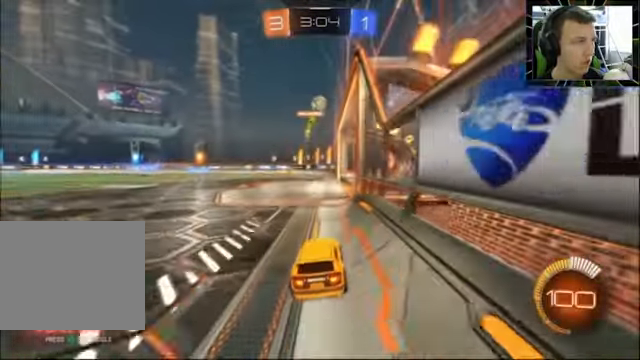
{"buttons": ["R2"], "left_stick": "left", "right_stick": "center", "events": [[433, "left_stick", "left"], [466, "R2", "down"]]}
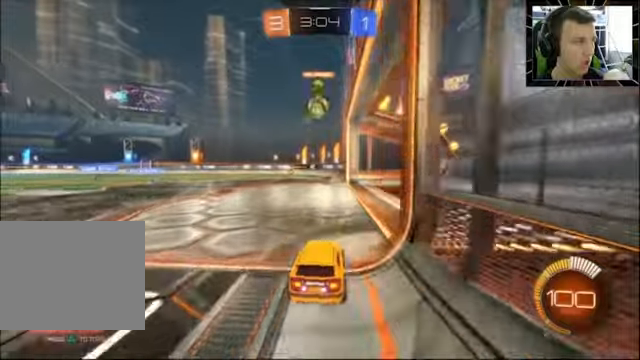
{"buttons": ["CROSS"], "left_stick": "center", "right_stick": "center", "events": [[33, "left_stick", "center"], [66, "CIRCLE", "down"], [200, "CIRCLE", "up"], [300, "R2", "up"], [400, "CROSS", "down"], [466, "CROSS", "up"], [500, "CROSS", "down"]]}
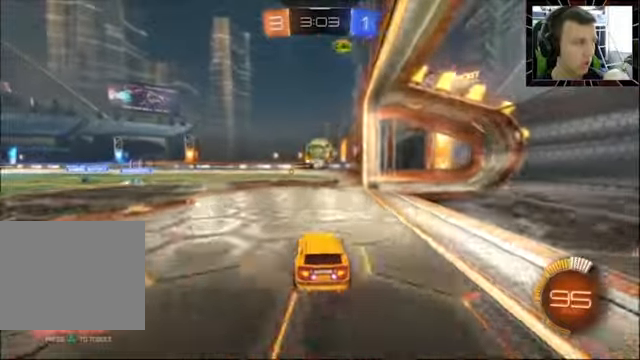
{"buttons": ["CIRCLE", "R2"], "left_stick": "down-left", "right_stick": "center", "events": [[66, "R2", "down"], [100, "CROSS", "up"], [100, "left_stick", "down-right"], [133, "CIRCLE", "down"], [233, "left_stick", "up-right"], [466, "left_stick", "down-left"]]}
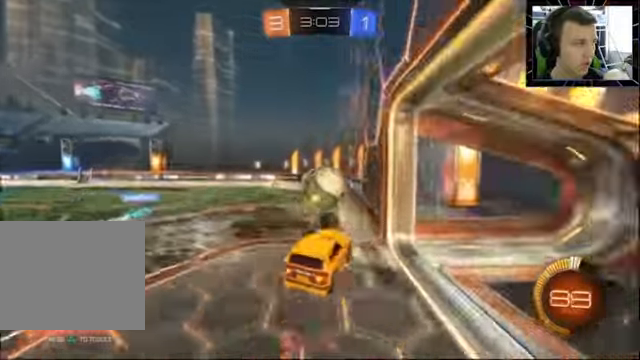
{"buttons": ["R2"], "left_stick": "up-left", "right_stick": "center", "events": [[100, "left_stick", "left"], [233, "CIRCLE", "up"], [233, "left_stick", "up-left"]]}
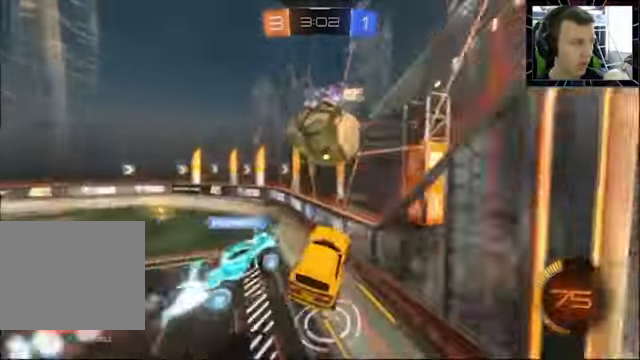
{"buttons": ["SQUARE", "R2"], "left_stick": "left", "right_stick": "center"}
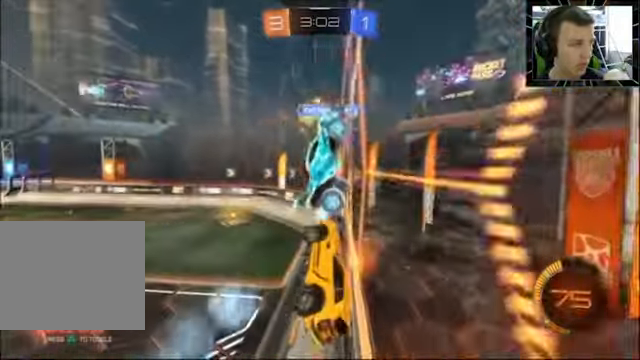
{"buttons": ["R2"], "left_stick": "left", "right_stick": "center", "events": [[166, "SQUARE", "up"], [300, "left_stick", "up"], [366, "CIRCLE", "down"], [433, "CIRCLE", "up"], [466, "left_stick", "left"]]}
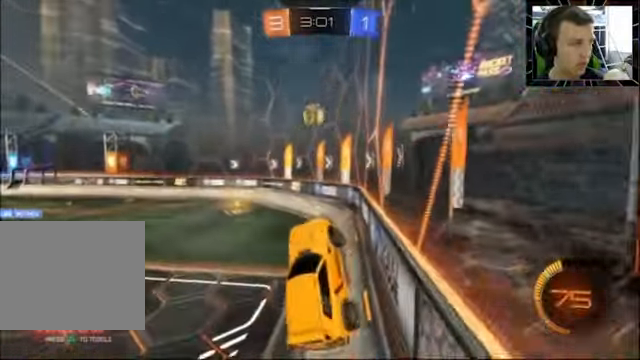
{"buttons": ["CIRCLE", "R2"], "left_stick": "up-left", "right_stick": "center", "events": [[33, "left_stick", "right"], [66, "SQUARE", "down"], [166, "SQUARE", "up"], [200, "CIRCLE", "down"], [266, "left_stick", "left"], [400, "left_stick", "down"], [500, "left_stick", "up-left"]]}
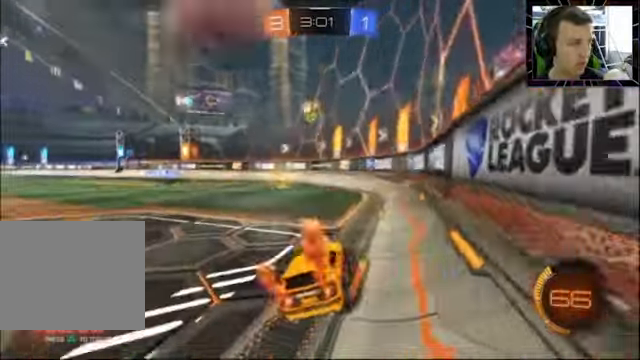
{"buttons": ["CIRCLE", "R2"], "left_stick": "right", "right_stick": "center", "events": [[200, "left_stick", "center"], [433, "left_stick", "right"]]}
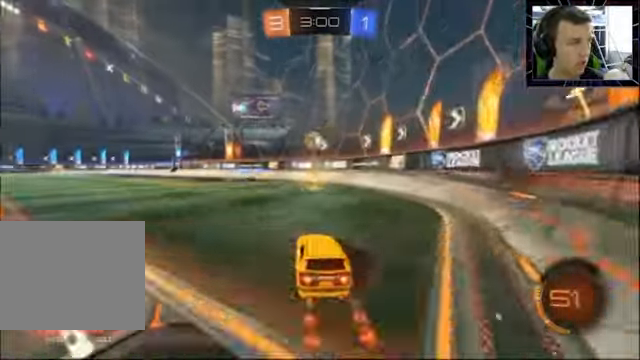
{"buttons": [], "left_stick": "left", "right_stick": "center", "events": [[33, "left_stick", "center"], [200, "left_stick", "left"], [266, "CIRCLE", "up"], [366, "SQUARE", "down"], [433, "R2", "up"], [466, "SQUARE", "up"]]}